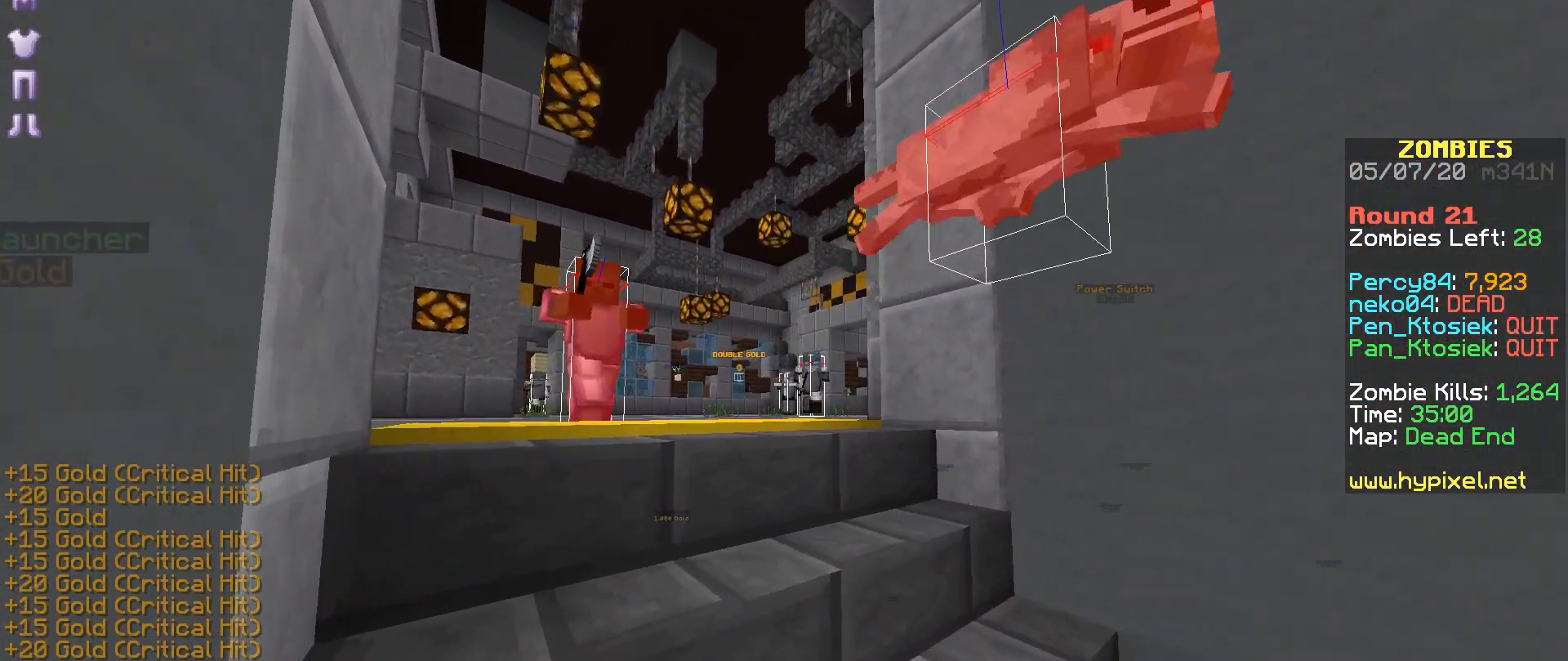
Gameplay with keyboard and mouse; each line is a JSON object with the keys and mouse buttons held at the frame after it. "events" lists presses ("down") and releases ("up") of "a", "m", "r", "s", "mouse_left" and "mouse_right" between this image and that frame as [ms after this image, input, new state], when the widget could be followed in between. "mouse_left", "mouse_right" = the "left", "right" buttons of the "mouse" list. No other keys are recorded. Fast repeated clicks can show as one long hold. Mouse movement is not recorded.
{"keys": [], "mouse": ["right"], "events": [[17, "mouse_right", "down"], [117, "mouse_right", "up"], [217, "mouse_right", "down"], [267, "mouse_right", "up"], [317, "mouse_right", "down"], [350, "mouse_right", "up"], [417, "mouse_right", "down"]]}
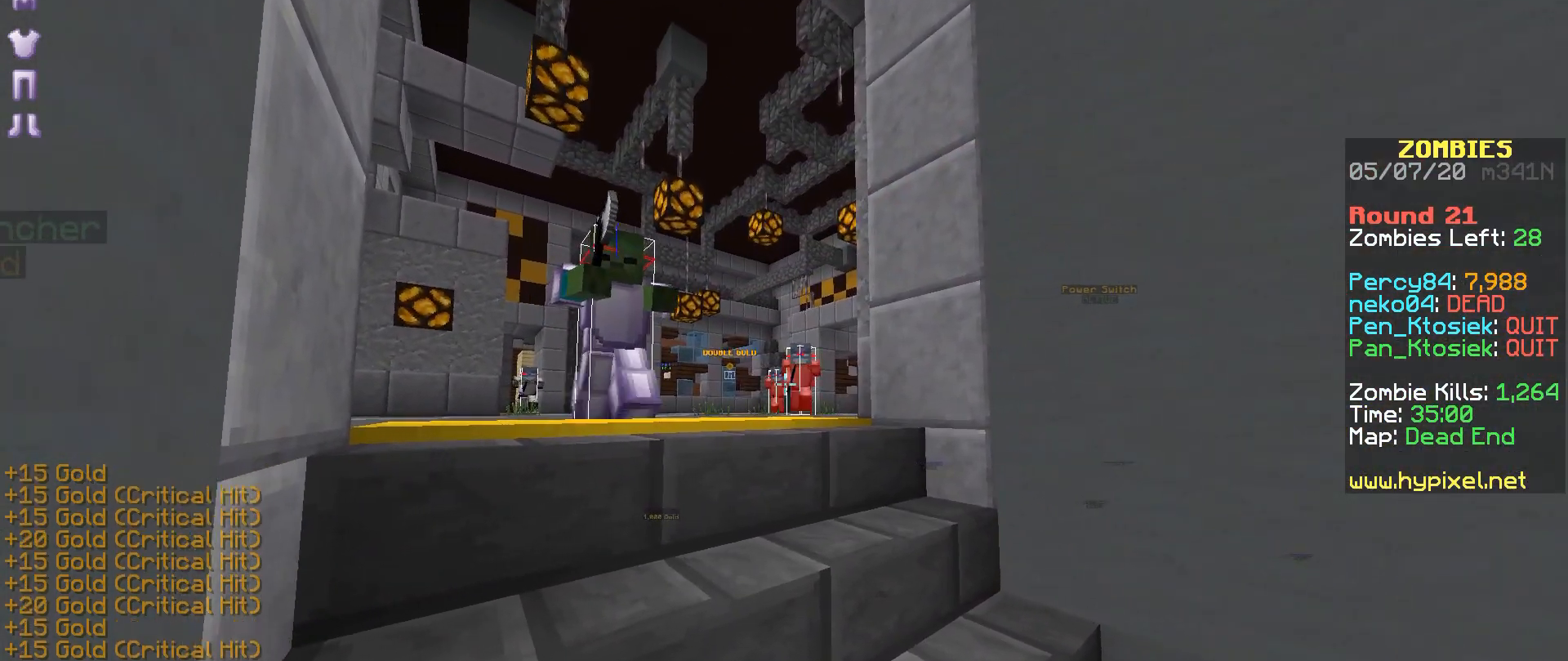
{"keys": [], "mouse": [], "events": [[17, "mouse_right", "up"], [67, "mouse_right", "down"], [167, "mouse_right", "up"], [217, "mouse_right", "down"], [317, "mouse_right", "up"], [367, "mouse_right", "down"], [450, "mouse_right", "up"]]}
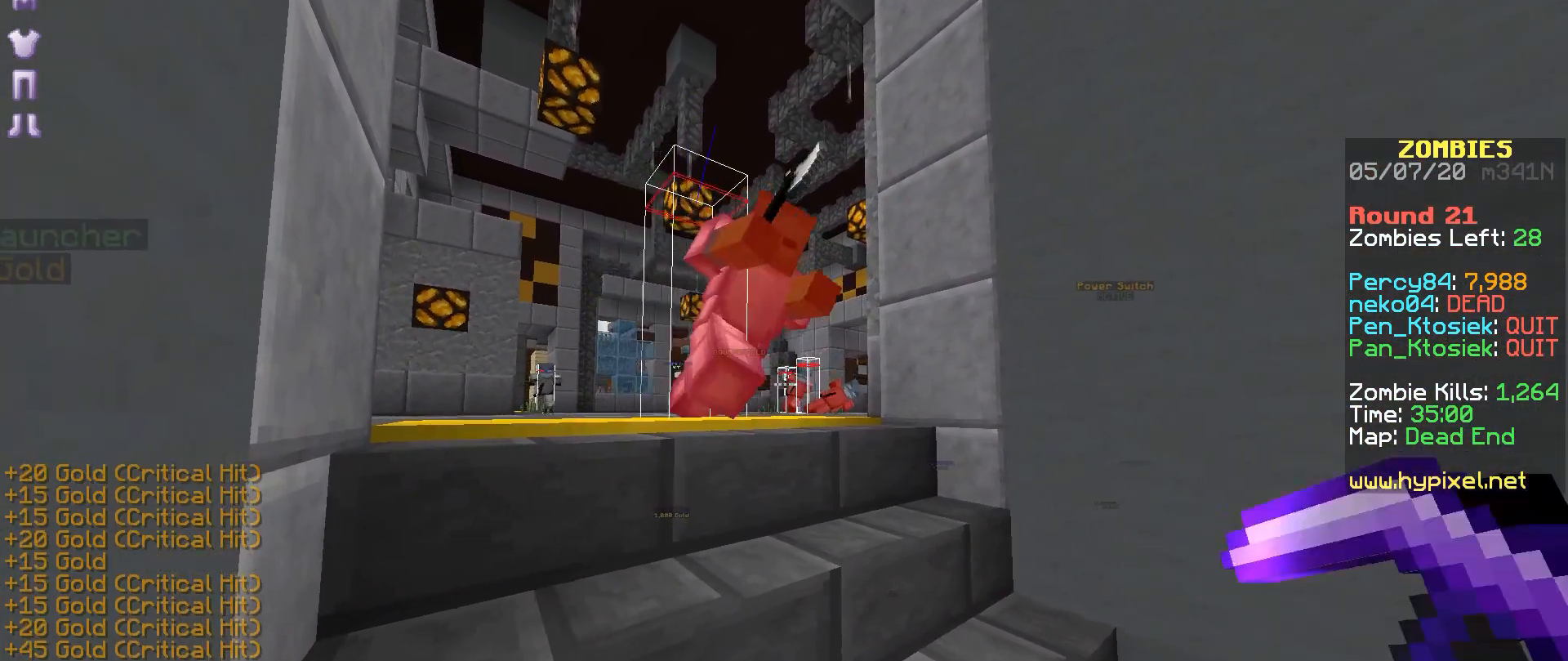
{"keys": [], "mouse": ["right"], "events": [[17, "mouse_right", "down"], [117, "mouse_right", "up"], [167, "mouse_right", "down"], [267, "mouse_right", "up"], [317, "mouse_right", "down"], [417, "mouse_right", "up"], [467, "mouse_right", "down"]]}
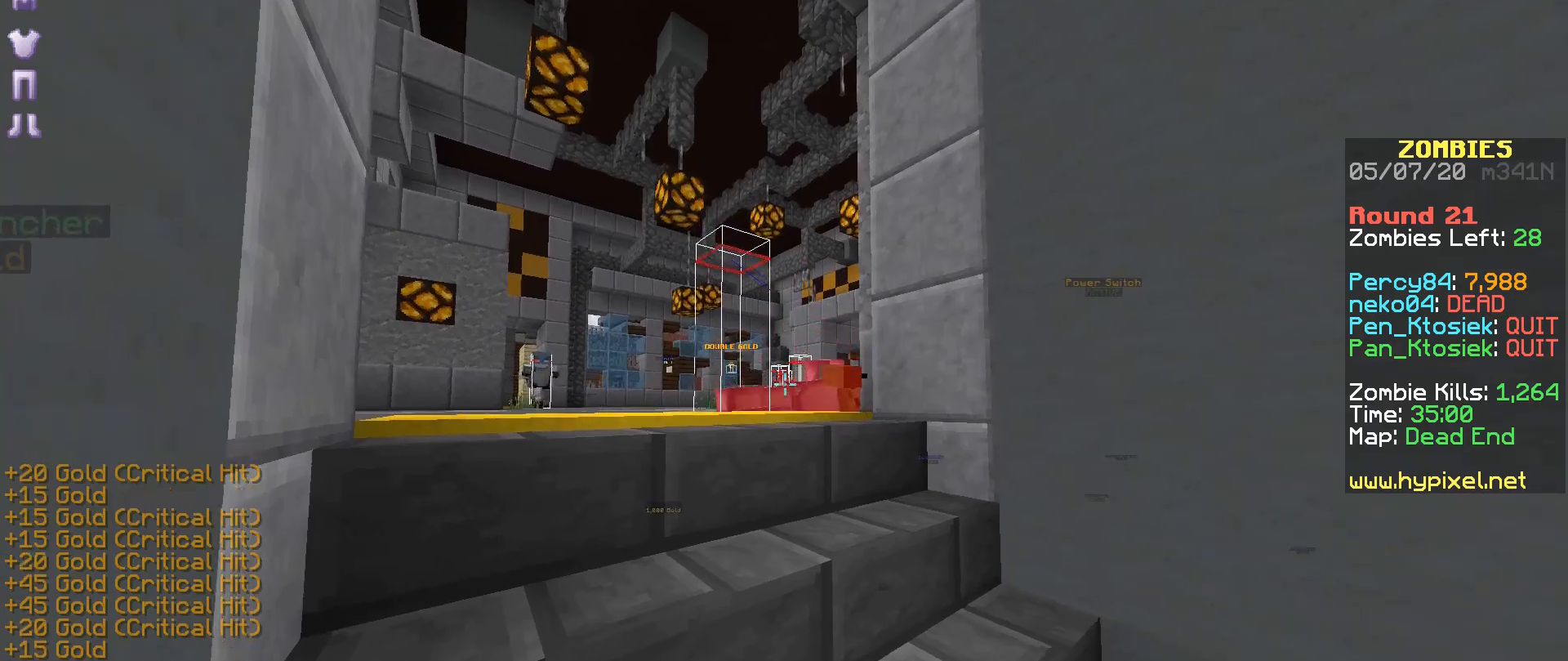
{"keys": [], "mouse": ["right"], "events": [[17, "mouse_right", "up"], [67, "mouse_right", "down"], [167, "mouse_right", "up"], [267, "m", "down"], [317, "m", "up"], [467, "mouse_right", "down"]]}
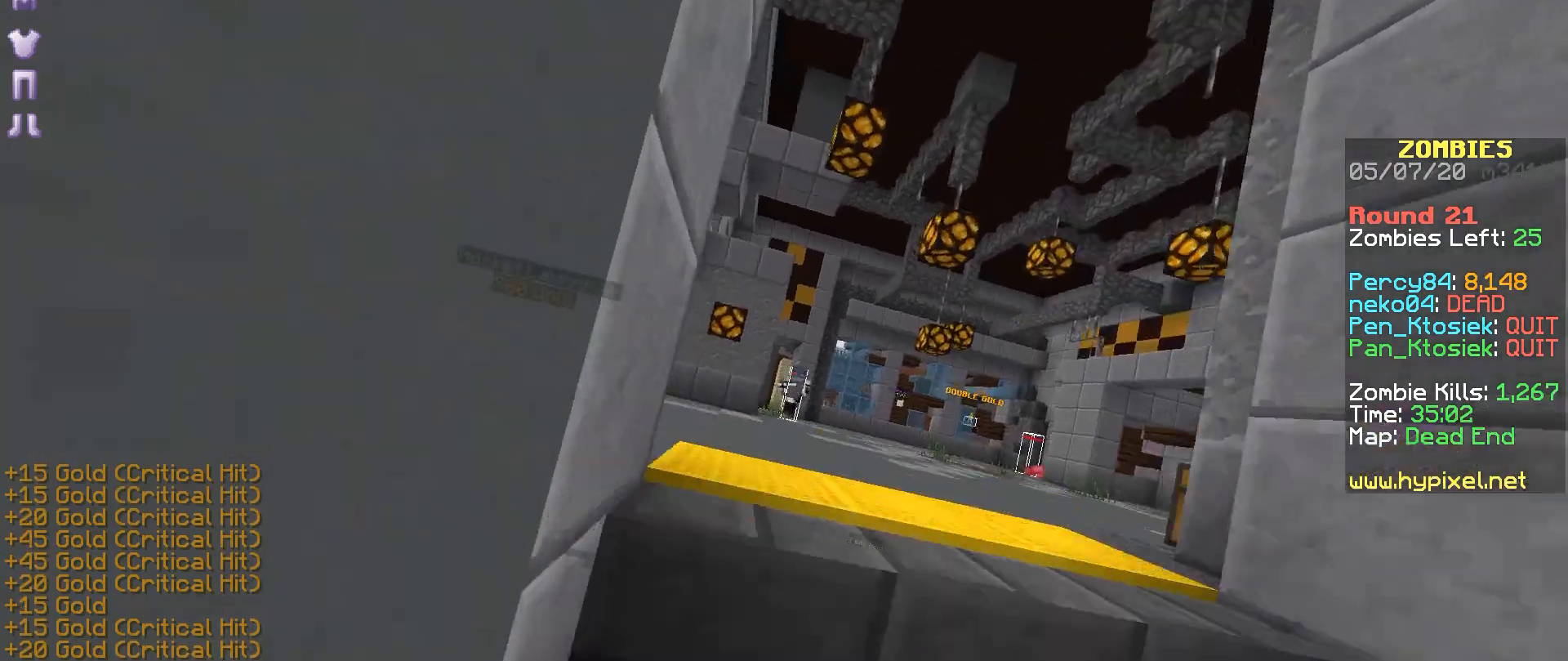
{"keys": [], "mouse": ["right"], "events": [[67, "mouse_right", "up"], [117, "mouse_right", "down"], [217, "mouse_right", "up"], [267, "mouse_right", "down"], [367, "mouse_right", "up"], [417, "mouse_right", "down"]]}
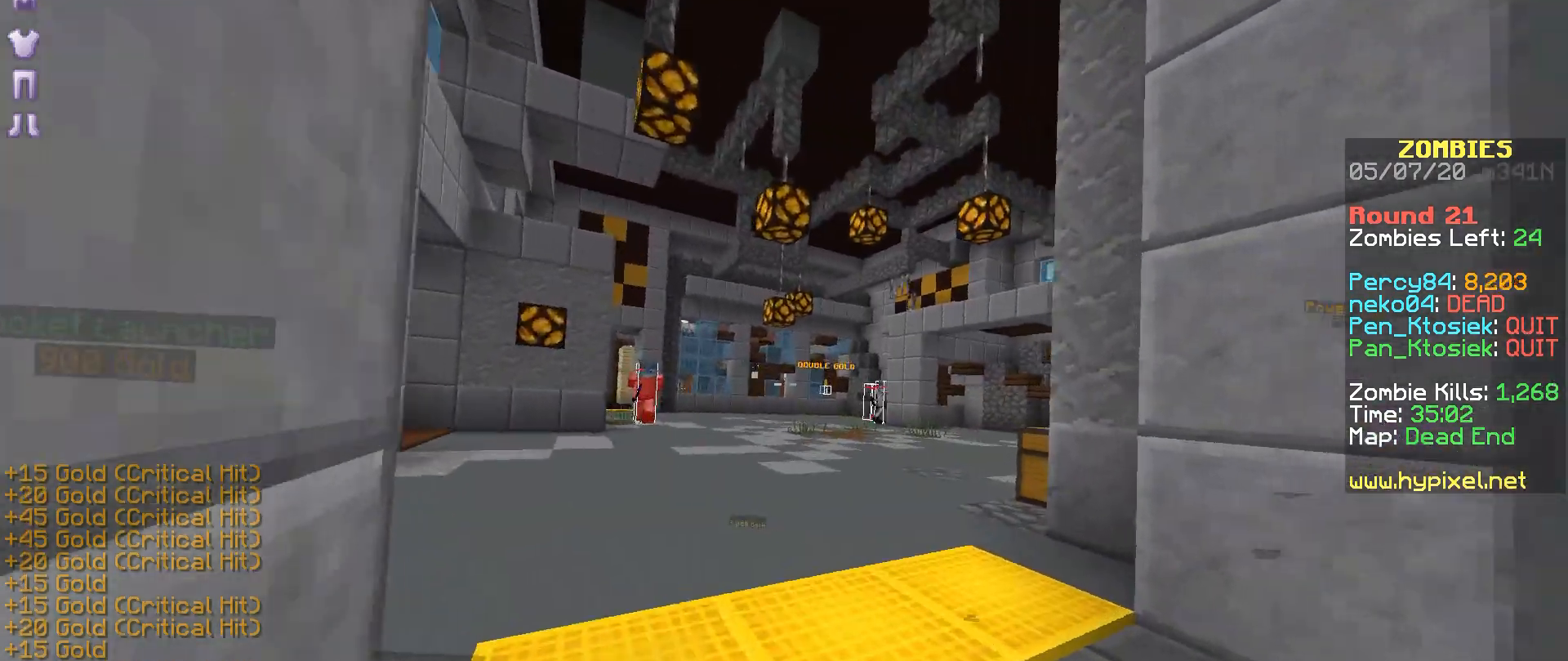
{"keys": [], "mouse": ["right"], "events": [[17, "mouse_right", "up"], [67, "mouse_right", "down"], [117, "mouse_right", "up"], [217, "mouse_right", "down"], [250, "mouse_right", "up"], [317, "m", "down"], [417, "m", "up"], [417, "mouse_right", "down"]]}
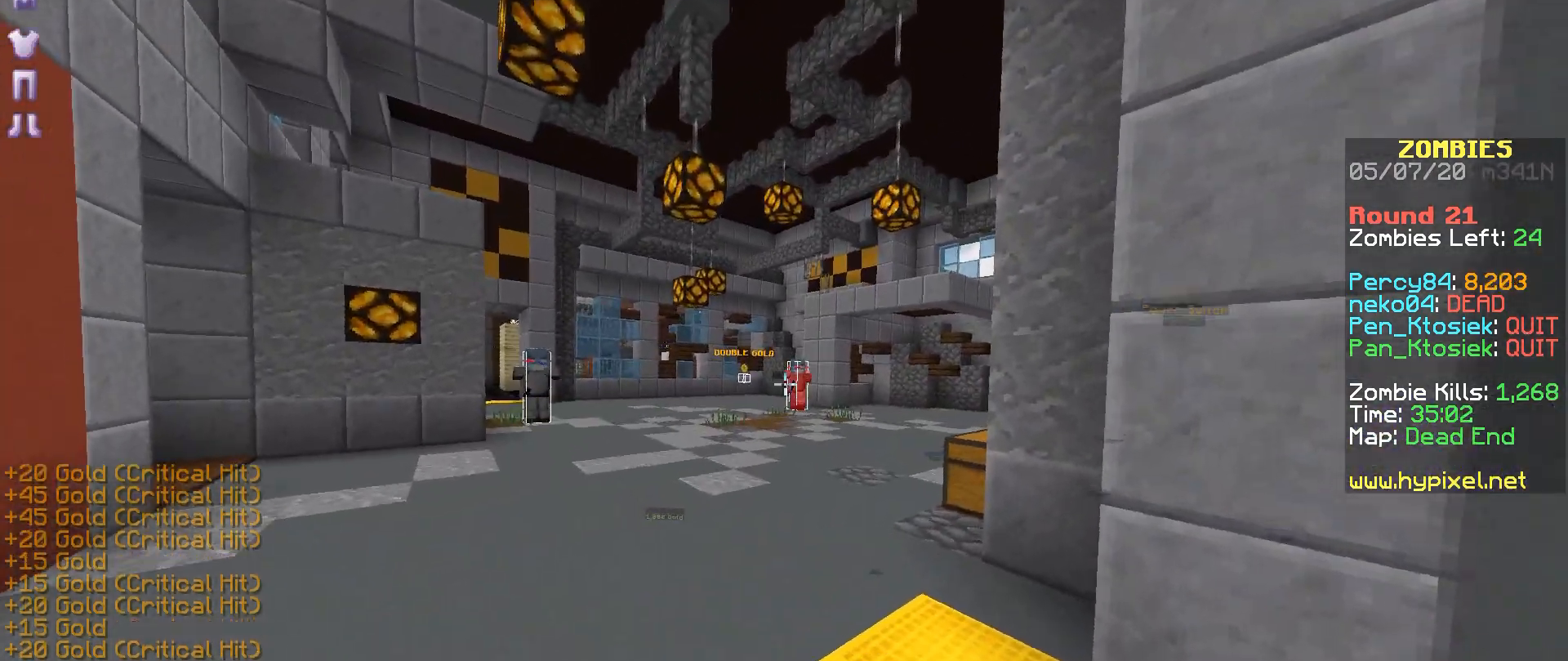
{"keys": ["m"], "mouse": ["right"], "events": [[17, "mouse_right", "up"], [67, "m", "down"], [67, "mouse_right", "down"], [167, "mouse_right", "up"], [217, "mouse_right", "down"], [267, "mouse_right", "up"], [450, "mouse_right", "down"]]}
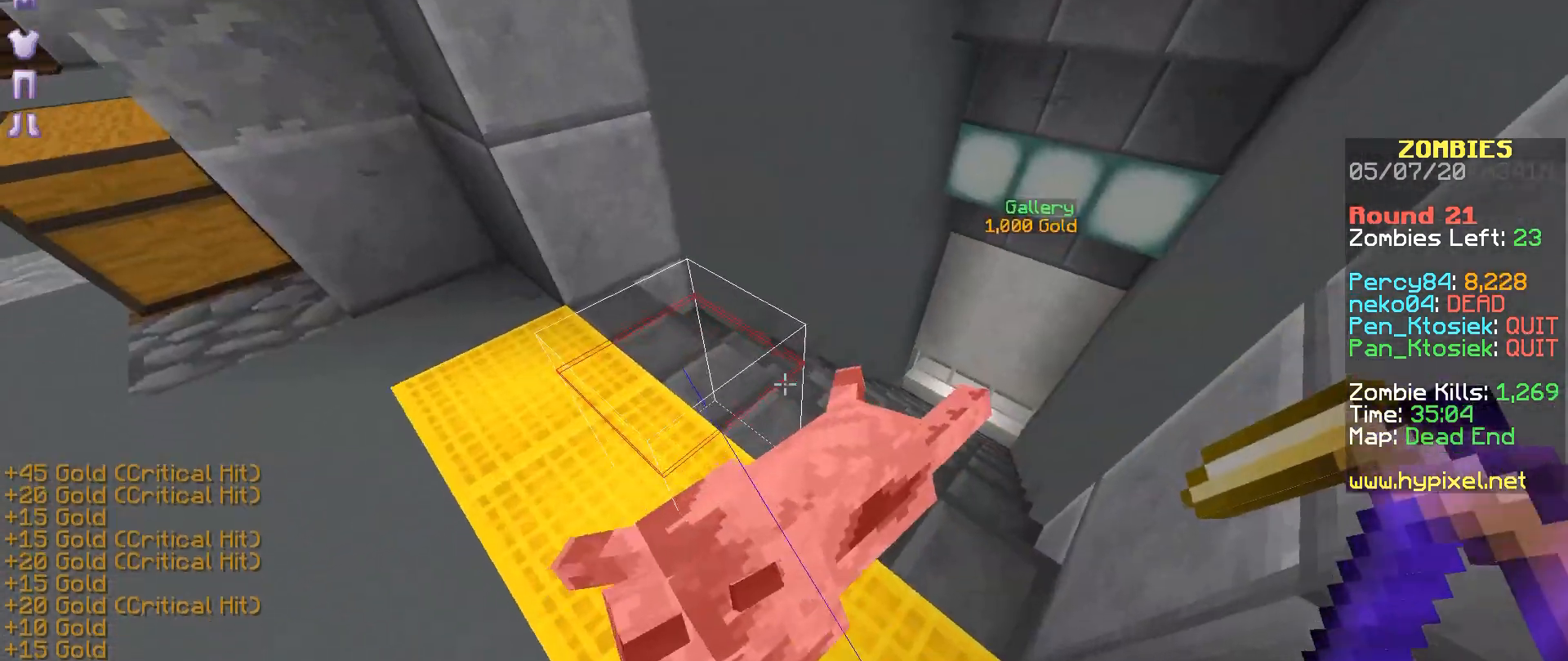
{"keys": ["m"], "mouse": []}
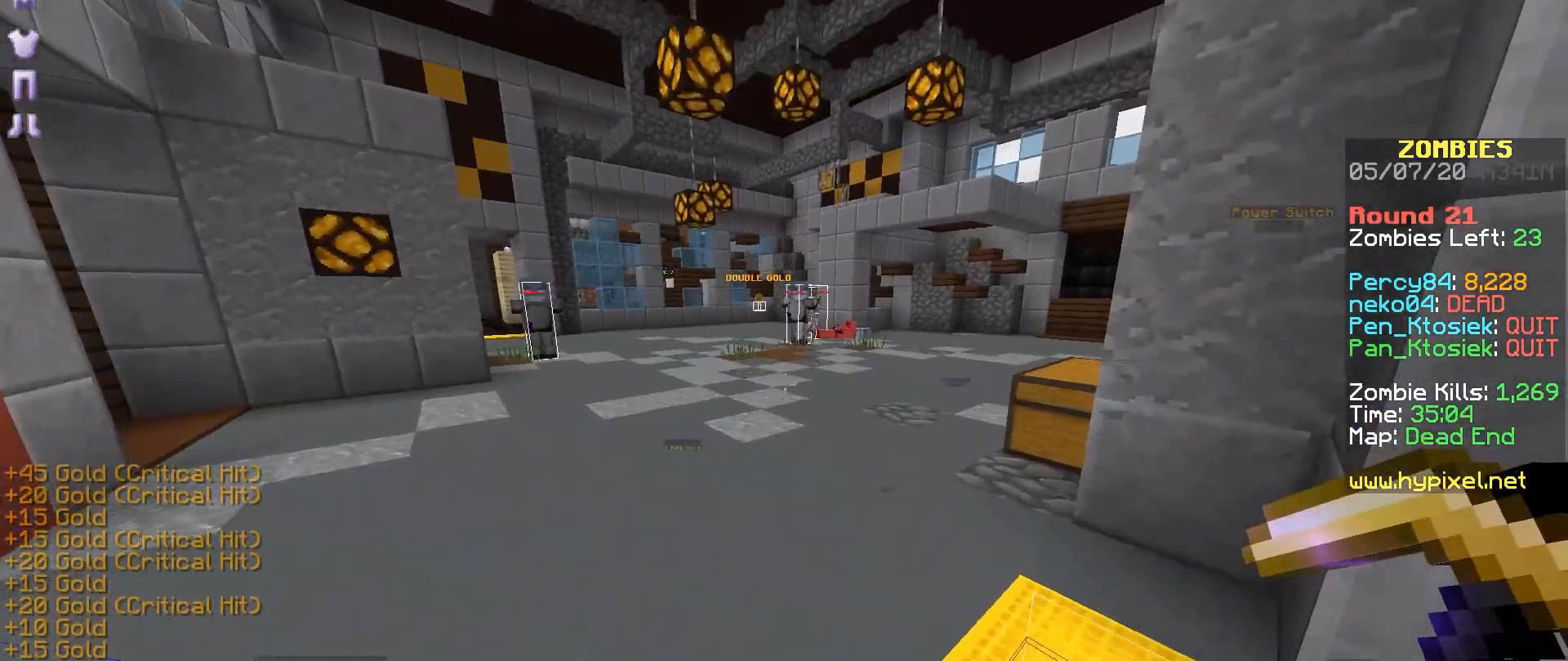
{"keys": ["s"], "mouse": ["right"], "events": [[67, "s", "down"], [317, "m", "up"], [317, "mouse_right", "down"], [367, "mouse_right", "up"], [417, "mouse_right", "down"]]}
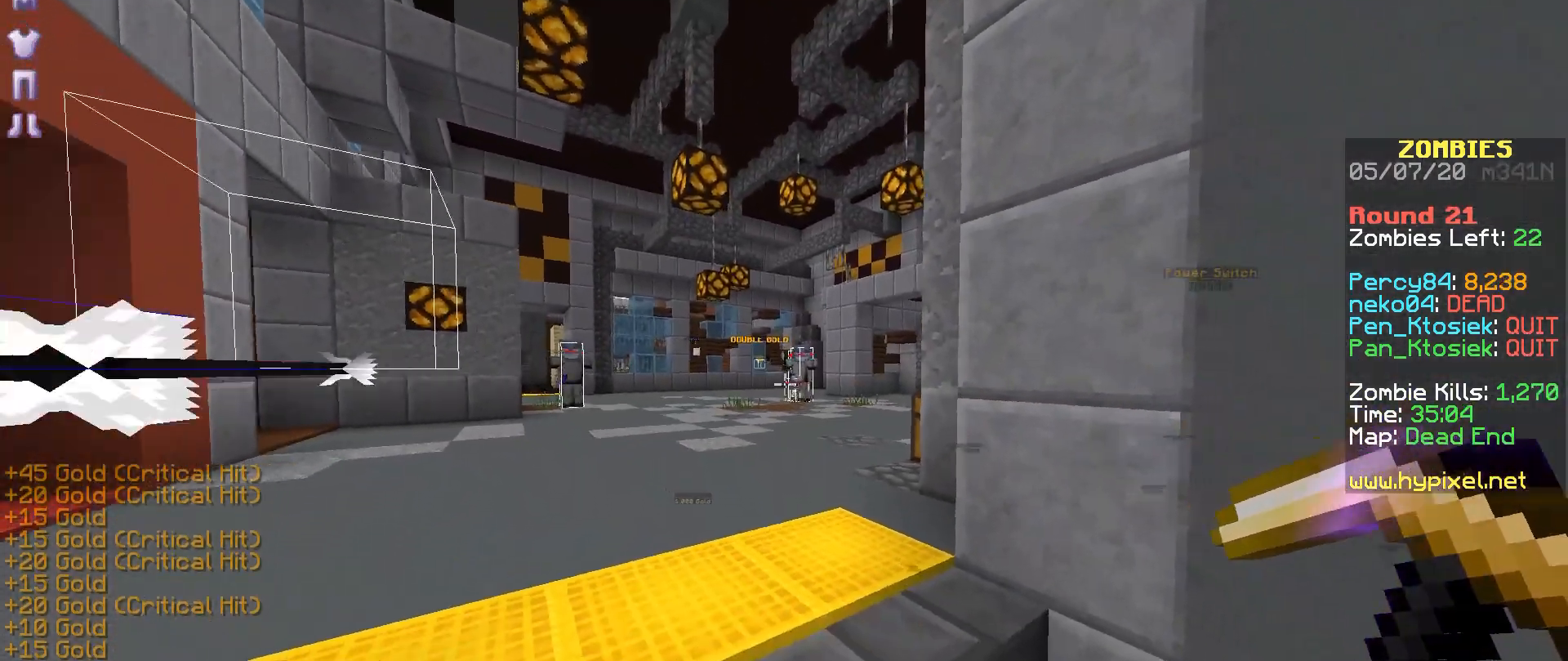
{"keys": ["a"], "mouse": ["right"], "events": [[17, "mouse_right", "up"], [67, "mouse_right", "down"], [67, "s", "up"], [167, "mouse_right", "up"], [217, "mouse_right", "down"], [367, "a", "down"], [417, "mouse_right", "up"], [467, "mouse_right", "down"]]}
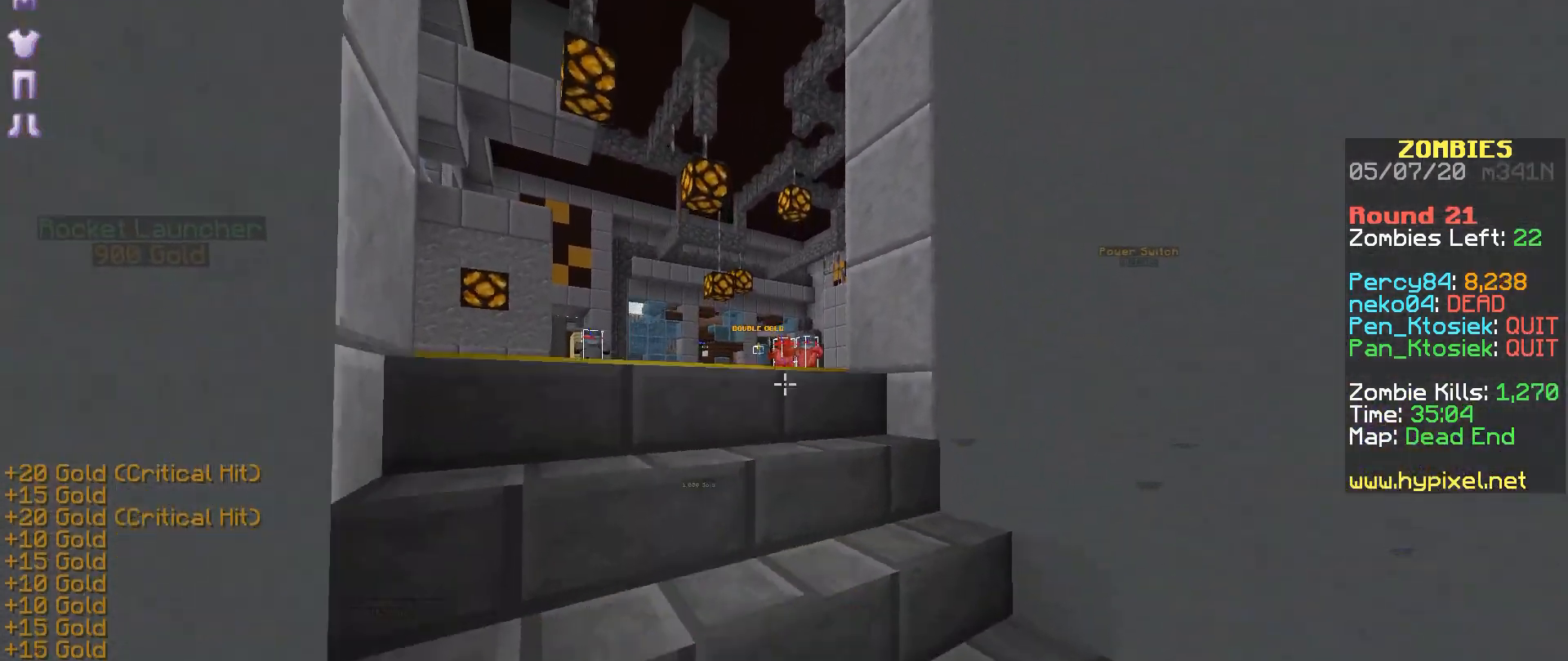
{"keys": [], "mouse": [], "events": [[17, "mouse_right", "up"], [117, "mouse_right", "down"], [167, "mouse_right", "up"], [217, "a", "up"], [217, "mouse_right", "down"], [300, "mouse_right", "up"], [417, "mouse_right", "down"], [467, "mouse_right", "up"]]}
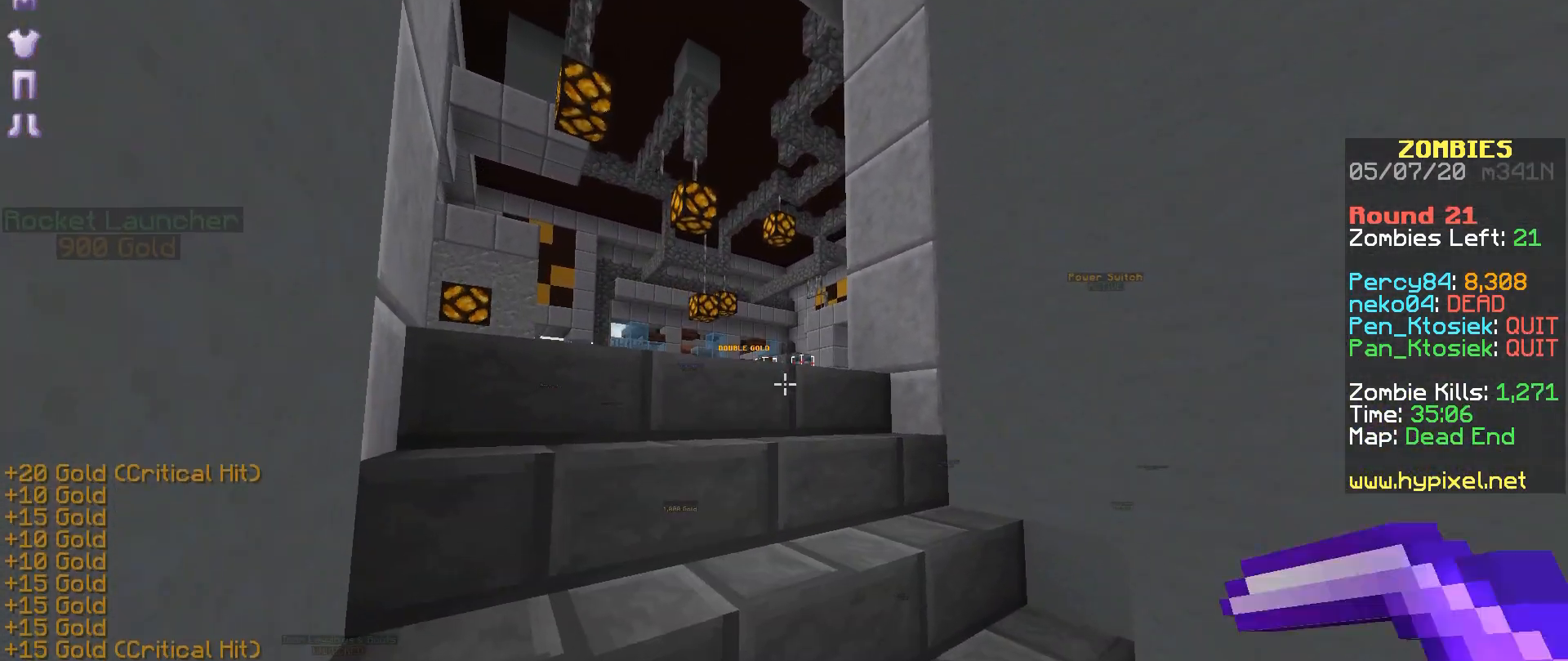
{"keys": ["a"], "mouse": ["right"], "events": [[67, "mouse_right", "down"], [117, "mouse_right", "up"], [167, "mouse_right", "down"], [217, "m", "down"], [267, "m", "up"], [267, "mouse_right", "up"], [317, "m", "down"], [317, "mouse_right", "down"], [417, "m", "up"], [417, "mouse_right", "up"], [467, "a", "down"], [467, "mouse_right", "down"]]}
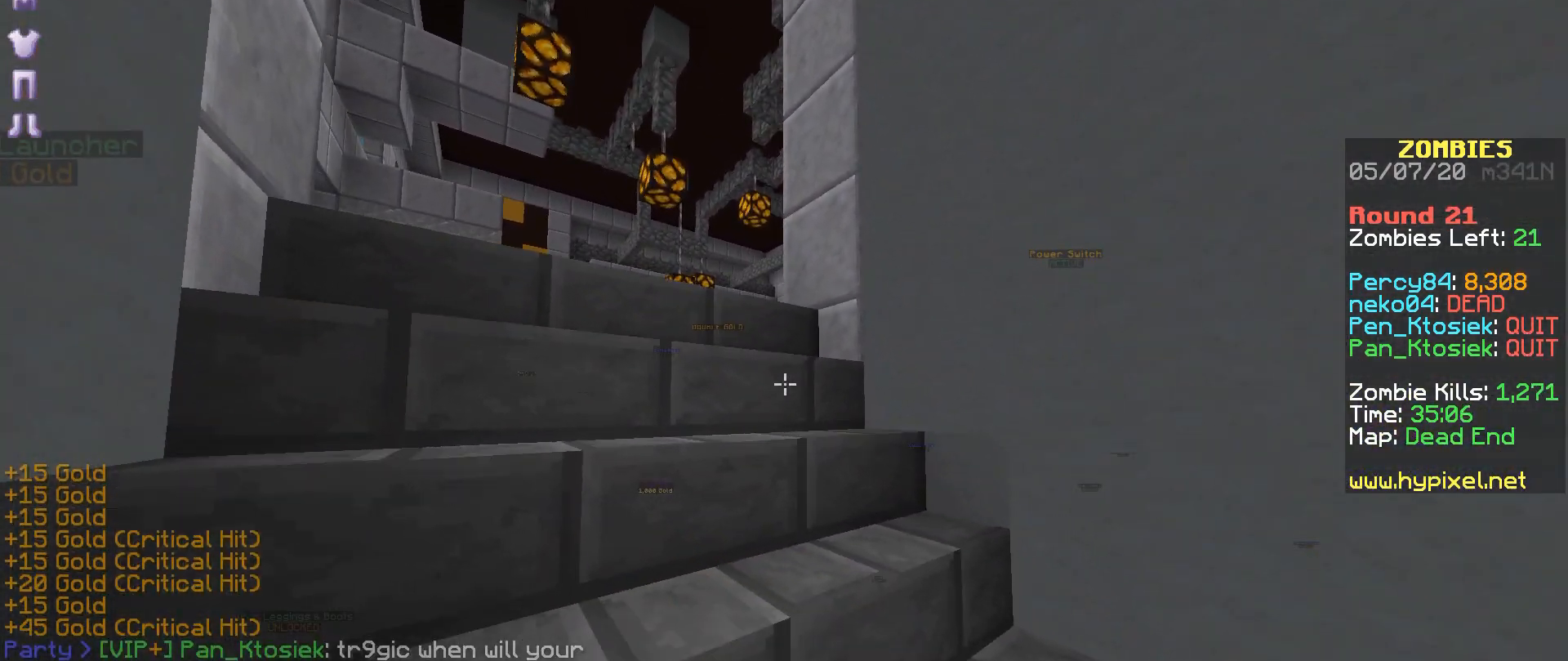
{"keys": ["m"], "mouse": ["right"], "events": [[17, "mouse_right", "up"], [117, "mouse_right", "down"], [167, "mouse_right", "up"], [317, "mouse_right", "down"], [350, "mouse_right", "up"], [367, "a", "up"], [417, "m", "down"], [417, "mouse_right", "down"]]}
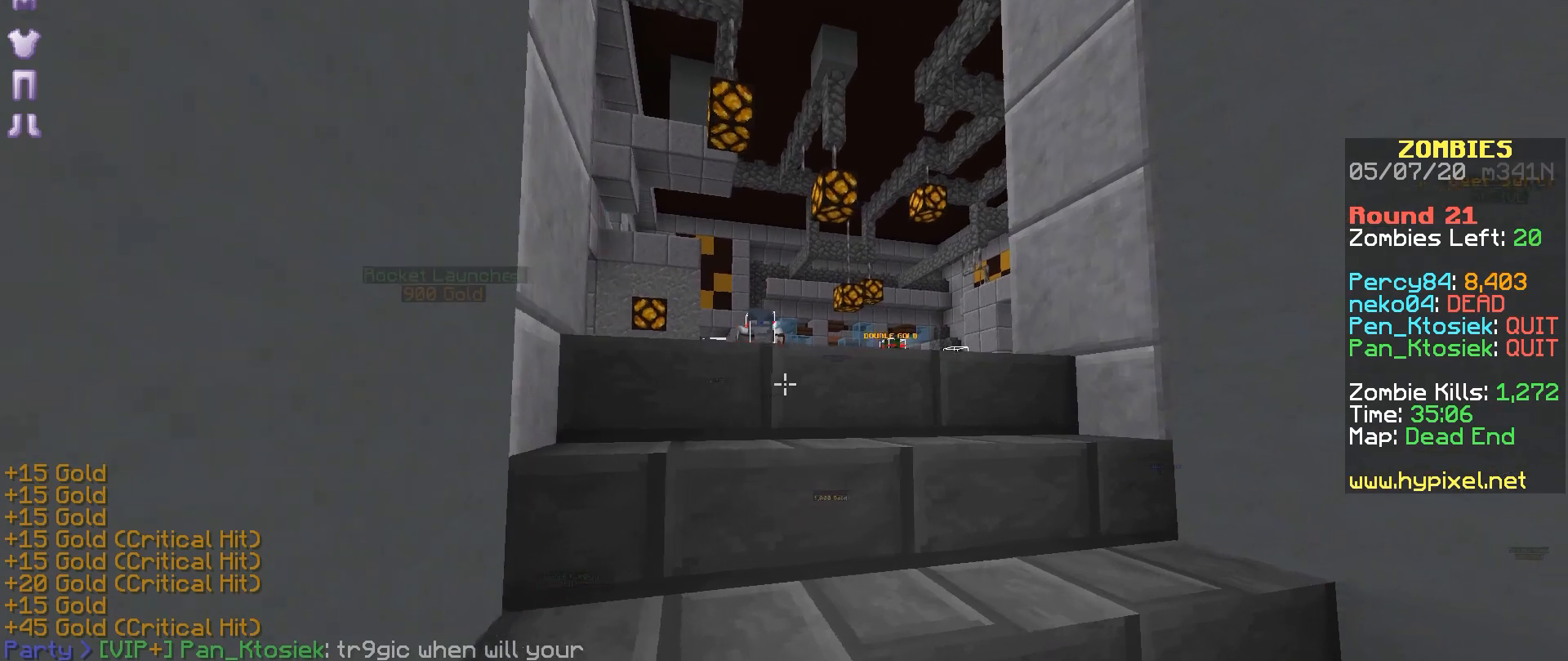
{"keys": [], "mouse": ["right"], "events": [[17, "m", "up"], [17, "mouse_right", "up"], [67, "mouse_right", "down"], [117, "mouse_right", "up"], [167, "mouse_right", "down"], [267, "mouse_right", "up"], [317, "mouse_right", "down"], [417, "mouse_right", "up"], [467, "mouse_right", "down"]]}
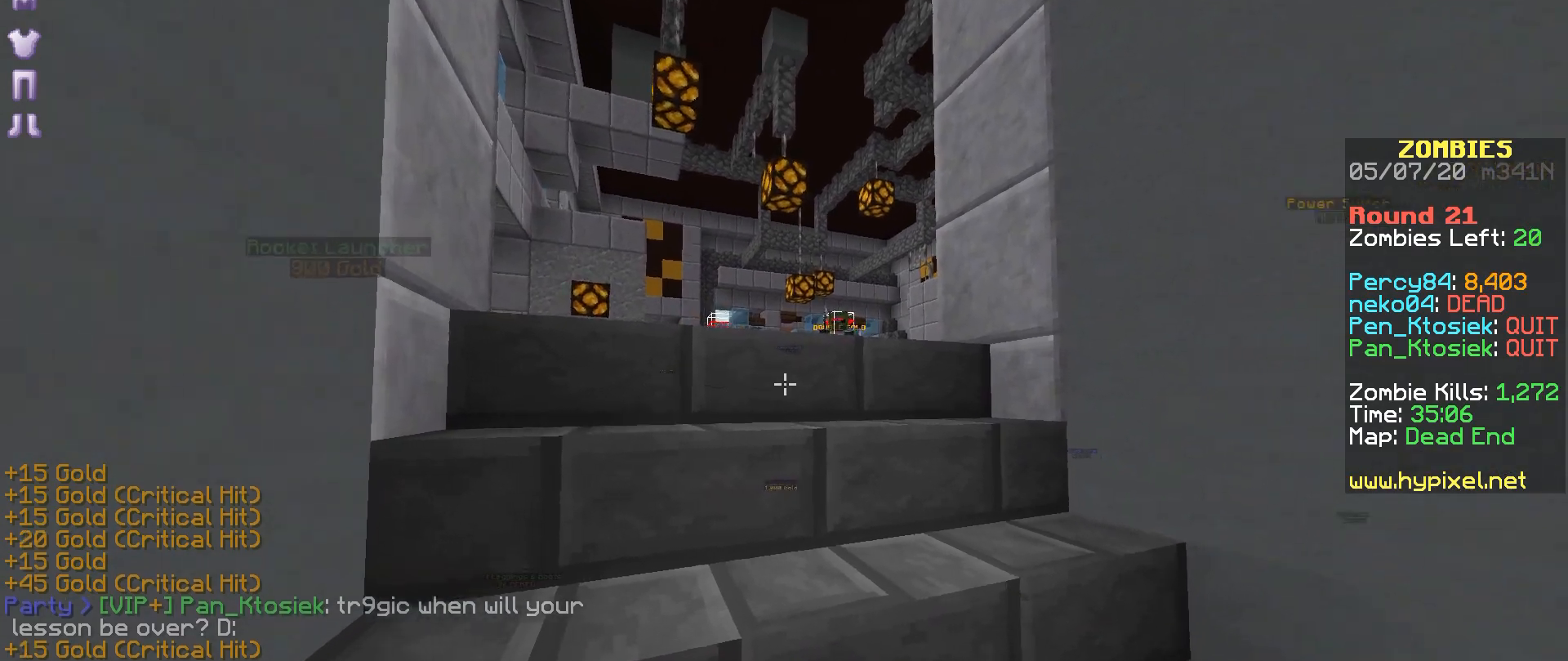
{"keys": [], "mouse": ["right"], "events": [[17, "mouse_right", "up"], [167, "a", "down"], [167, "mouse_right", "down"], [267, "mouse_right", "up"], [317, "a", "up"], [317, "mouse_right", "down"], [367, "mouse_right", "up"], [467, "mouse_right", "down"]]}
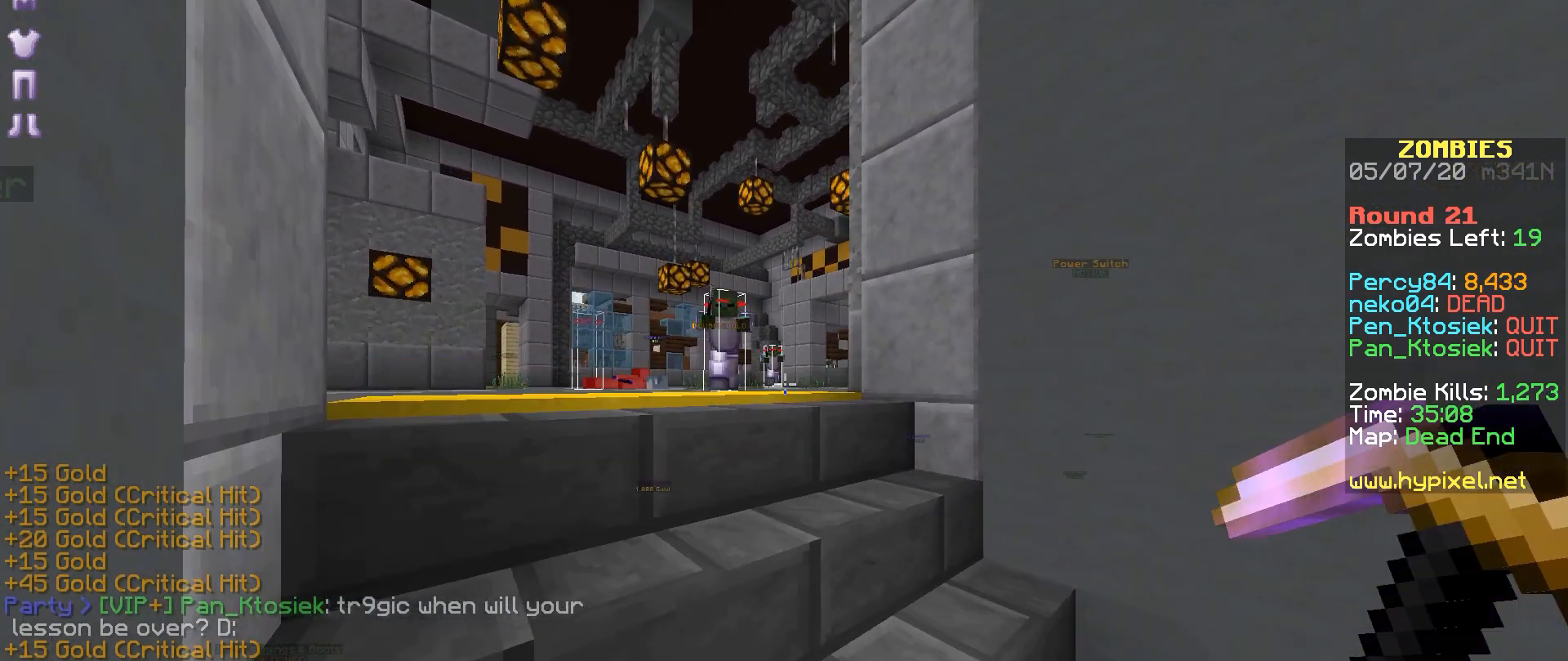
{"keys": [], "mouse": []}